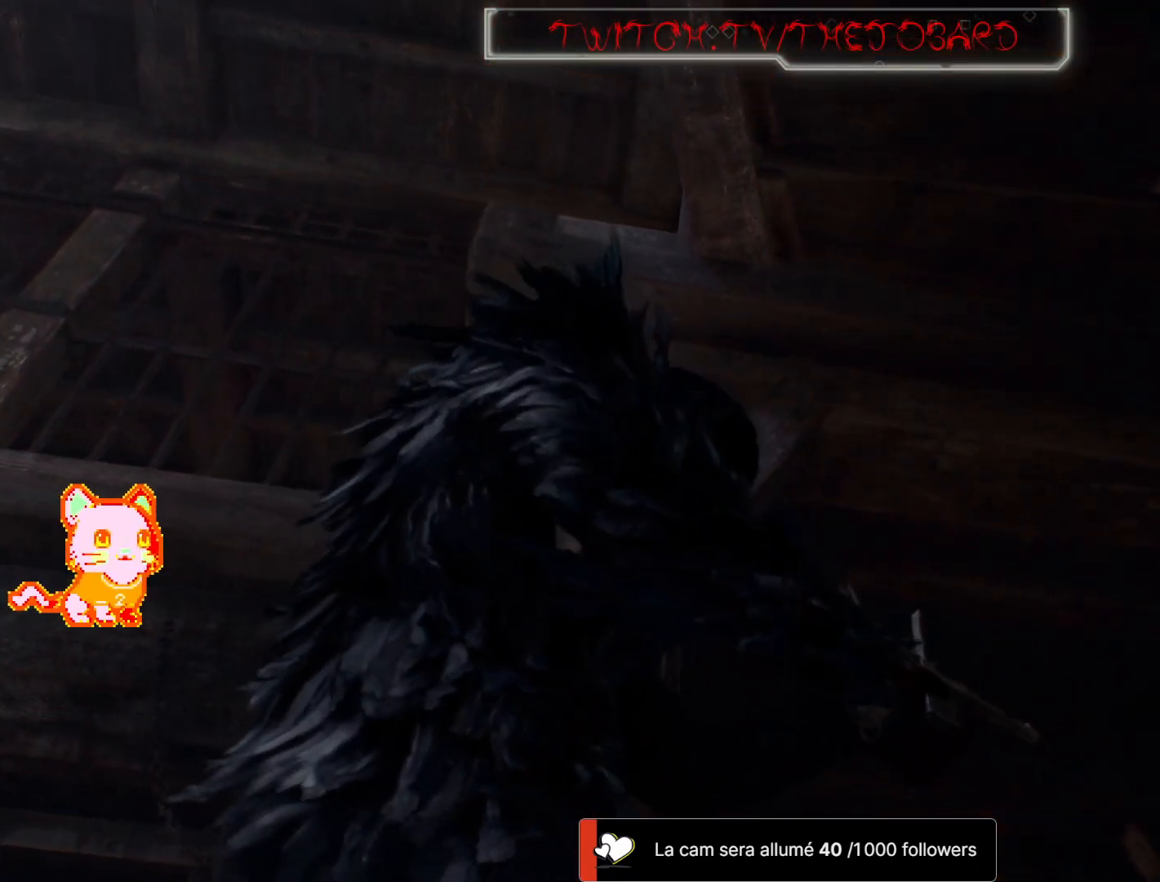
Gameplay with a controller (Xbox layout); each line is a JSON object with the inputs held at the frame after it. "events" lists button and stick changes between this image and that frame as [ms after this image, input, new state], when the widget could be followed in between. Not read: SHARE.
{"buttons": ["DPAD_UP"], "left_stick": "up", "right_stick": "down-left", "events": [[100, "right_stick", "down-left"], [417, "left_stick", "up"]]}
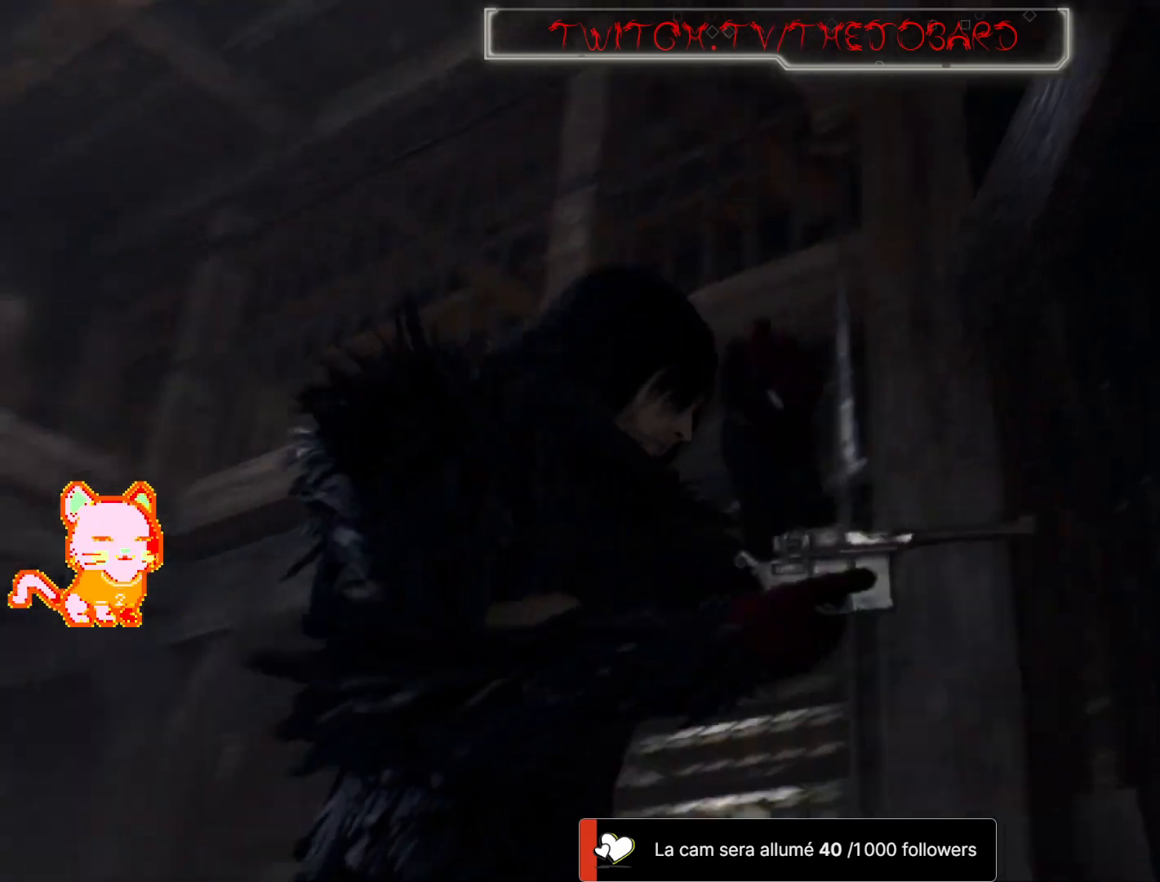
{"buttons": ["DPAD_UP"], "left_stick": "up", "right_stick": "left", "events": [[67, "L3", "down"], [233, "L3", "up"], [283, "right_stick", "center"], [450, "right_stick", "left"]]}
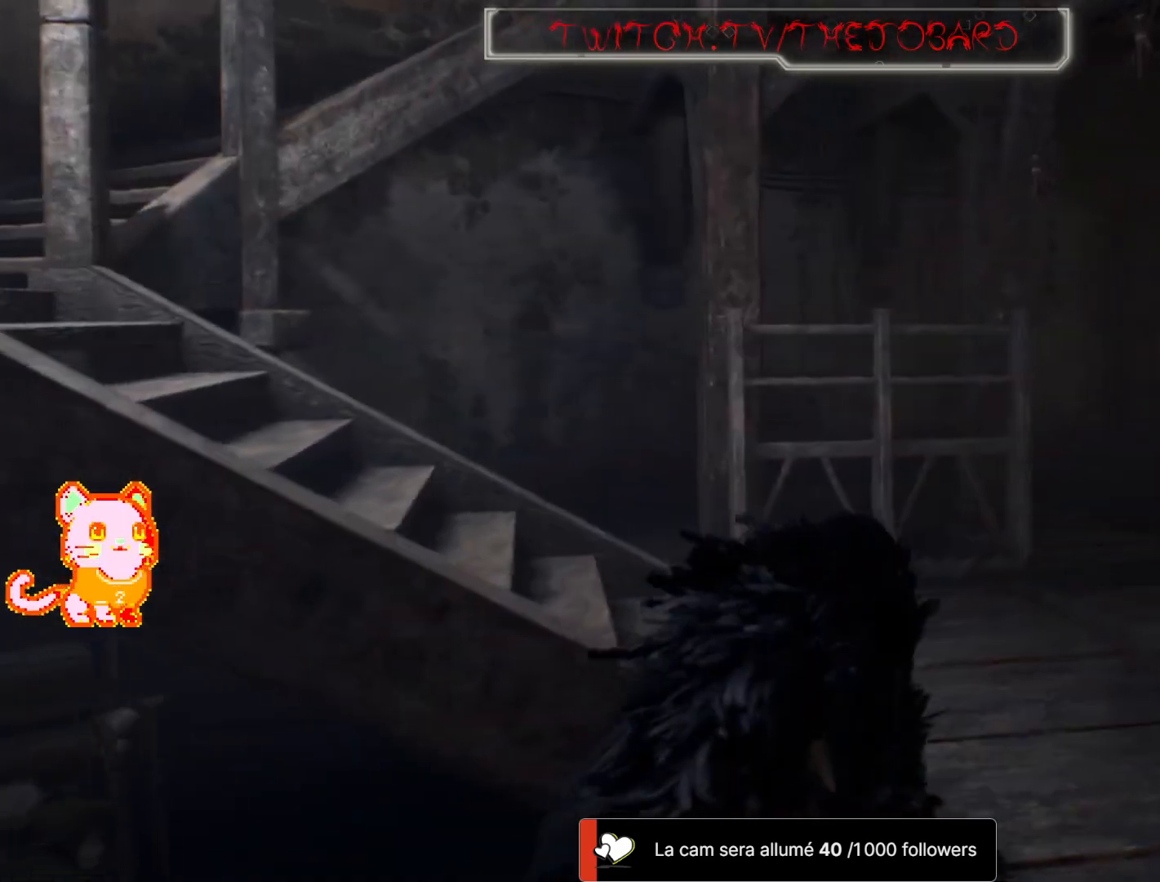
{"buttons": ["DPAD_UP"], "left_stick": "up-left", "right_stick": "left", "events": [[183, "right_stick", "center"], [250, "left_stick", "up-left"], [250, "right_stick", "left"]]}
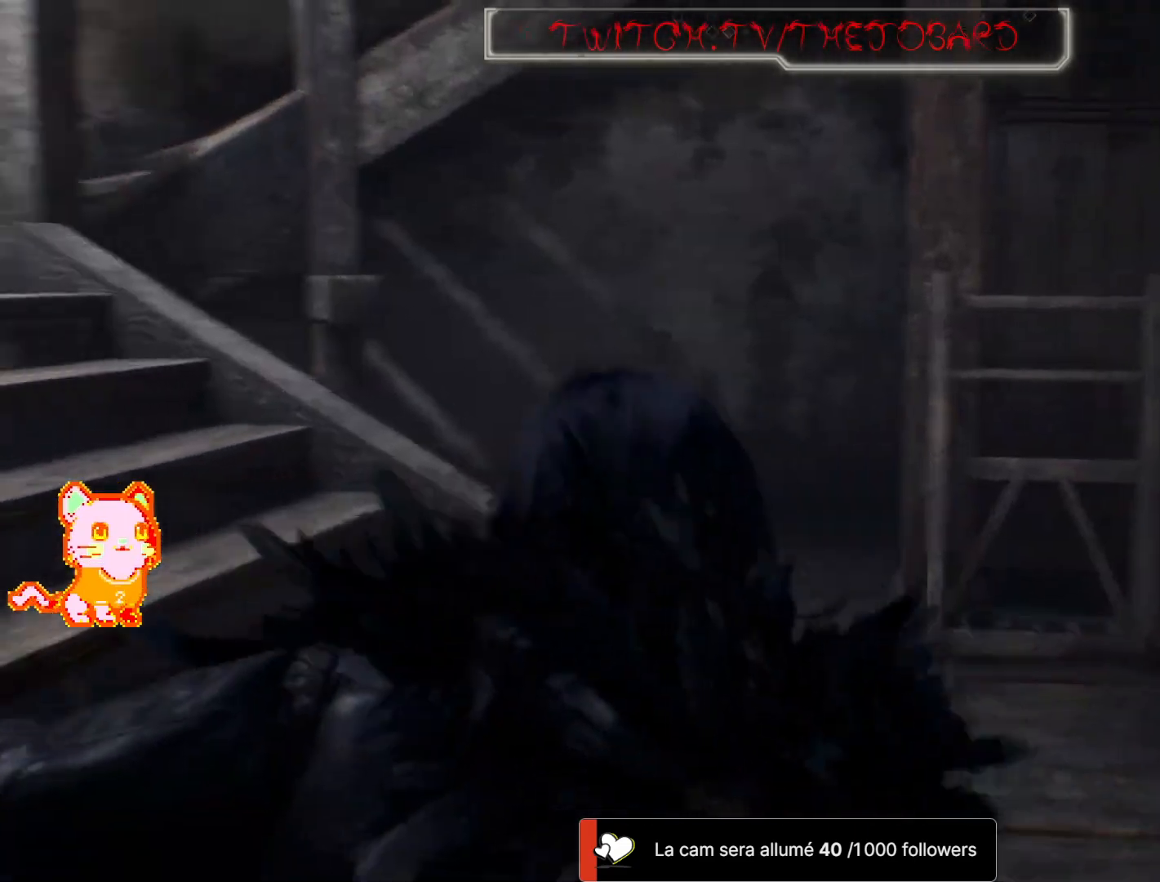
{"buttons": ["DPAD_UP"], "left_stick": "up-right", "right_stick": "right", "events": [[117, "left_stick", "up-right"], [133, "right_stick", "center"], [233, "right_stick", "right"]]}
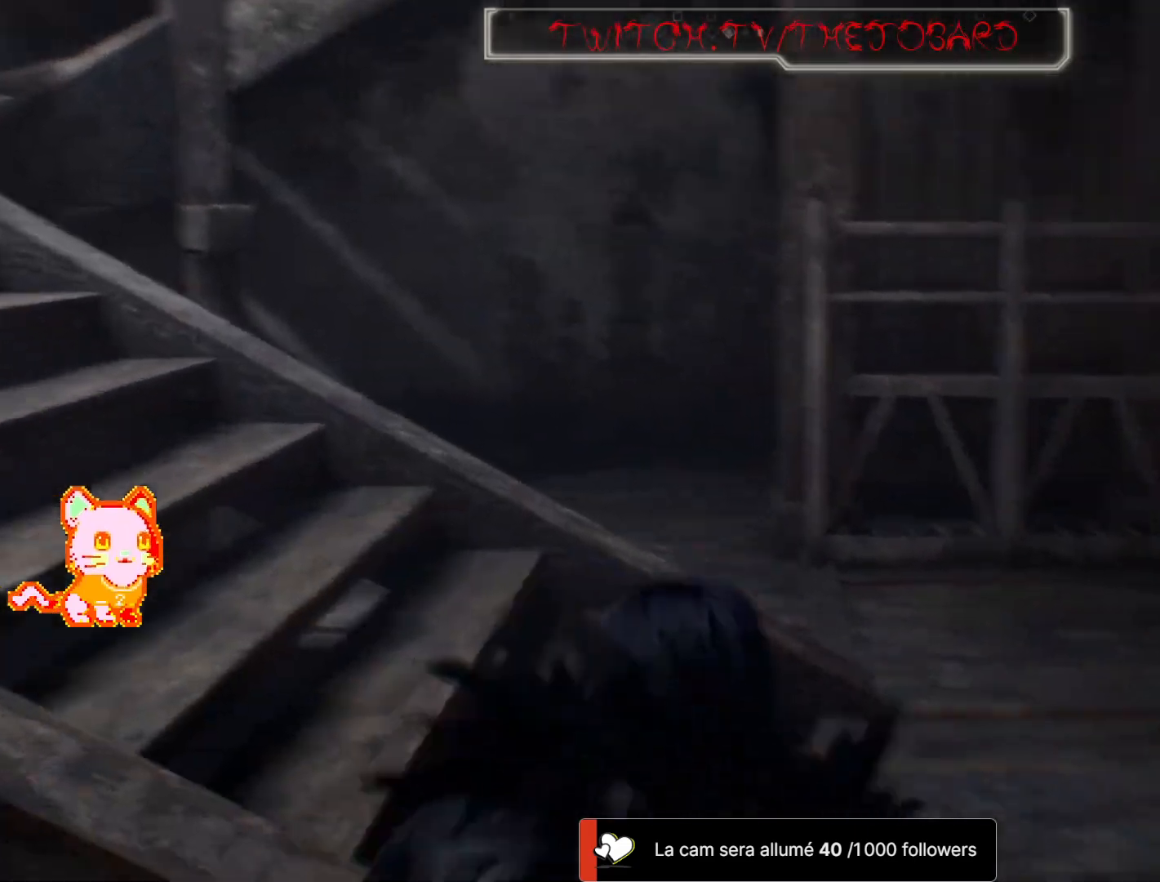
{"buttons": ["DPAD_UP"], "left_stick": "up-left", "right_stick": "left", "events": [[133, "right_stick", "center"], [183, "right_stick", "left"], [233, "left_stick", "up"], [467, "left_stick", "up-left"]]}
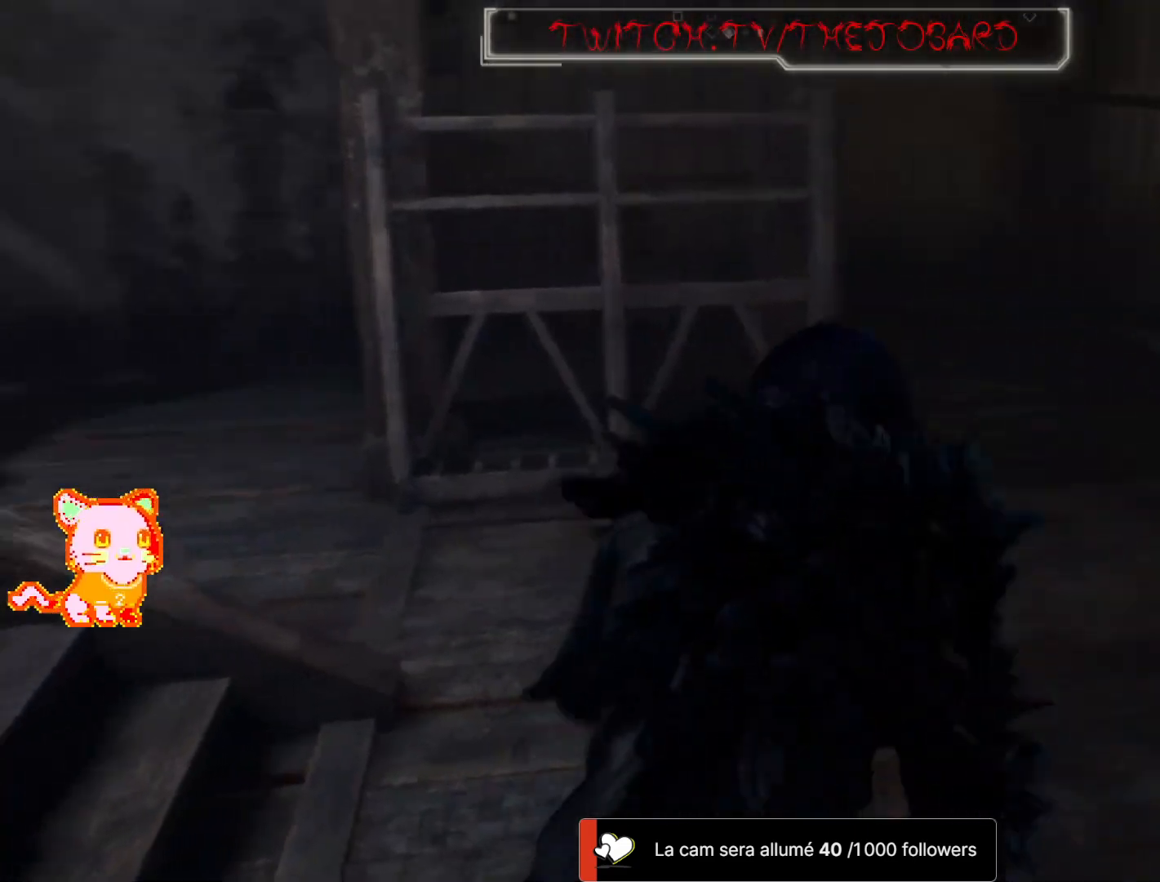
{"buttons": ["DPAD_UP"], "left_stick": "left", "right_stick": "left", "events": [[100, "left_stick", "left"]]}
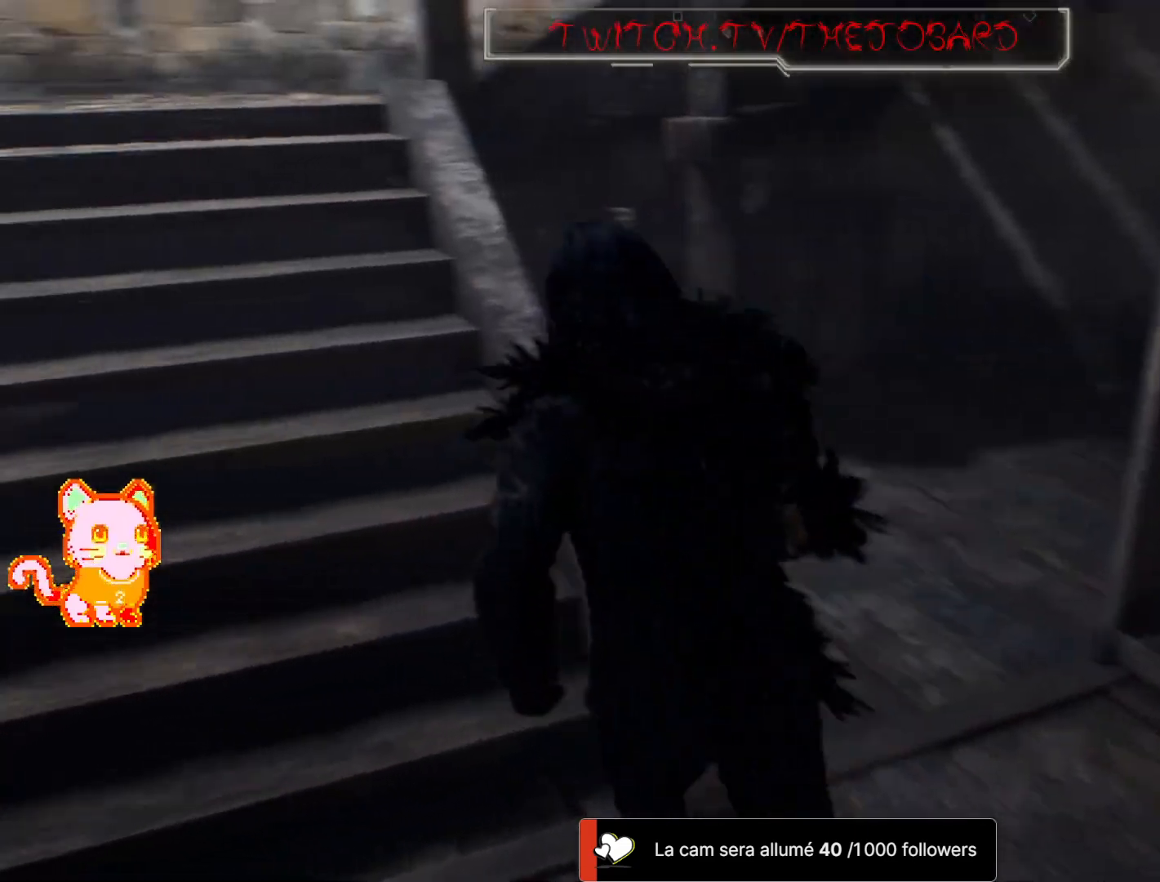
{"buttons": [], "left_stick": "up", "right_stick": "right", "events": [[100, "right_stick", "center"], [133, "left_stick", "up"], [233, "right_stick", "right"], [350, "DPAD_UP", "up"]]}
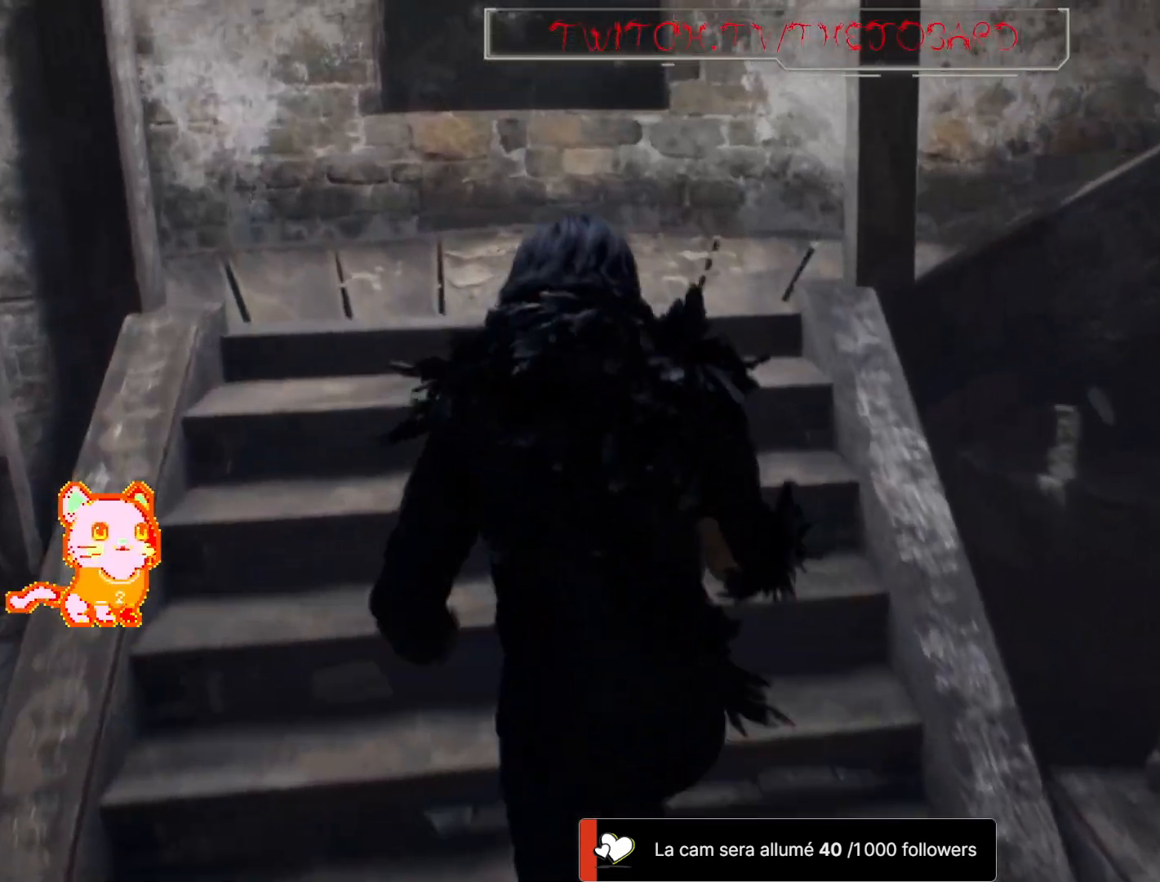
{"buttons": [], "left_stick": "up", "right_stick": "right", "events": []}
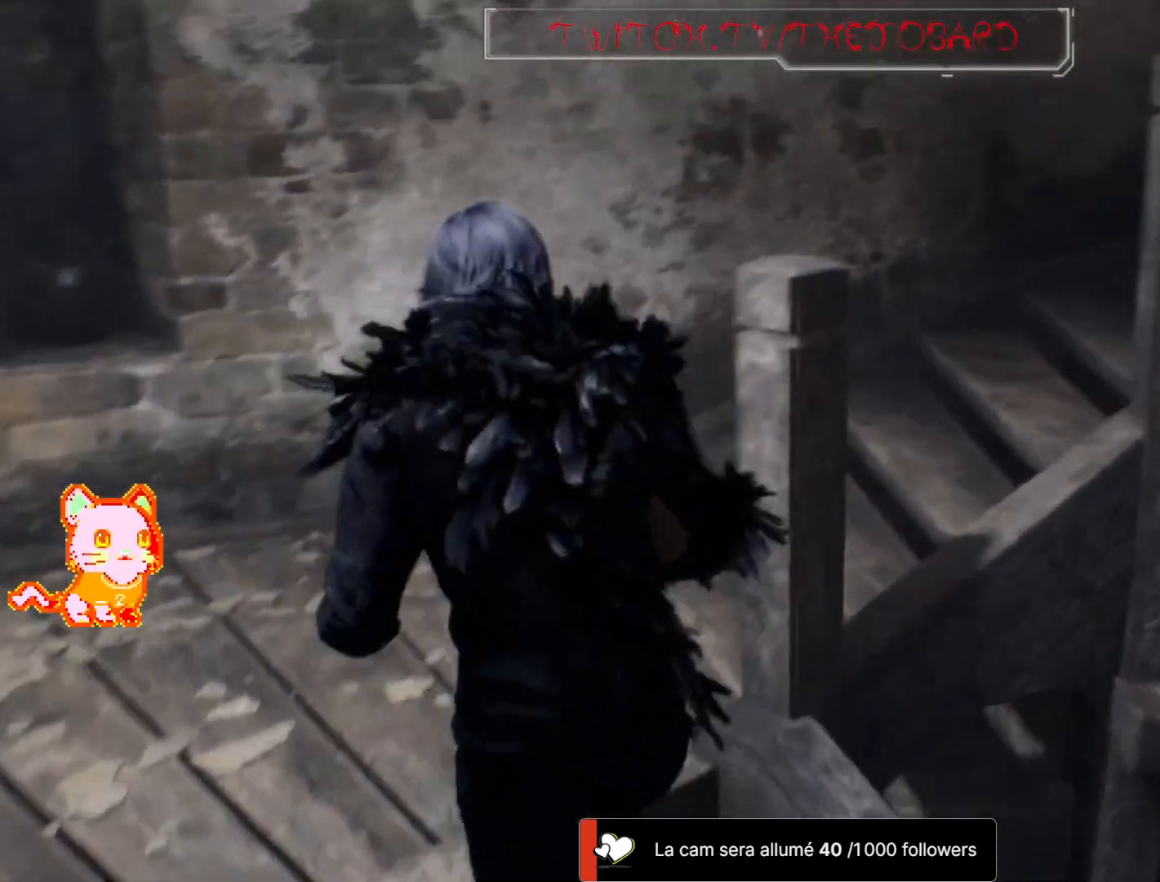
{"buttons": [], "left_stick": "up", "right_stick": "right", "events": []}
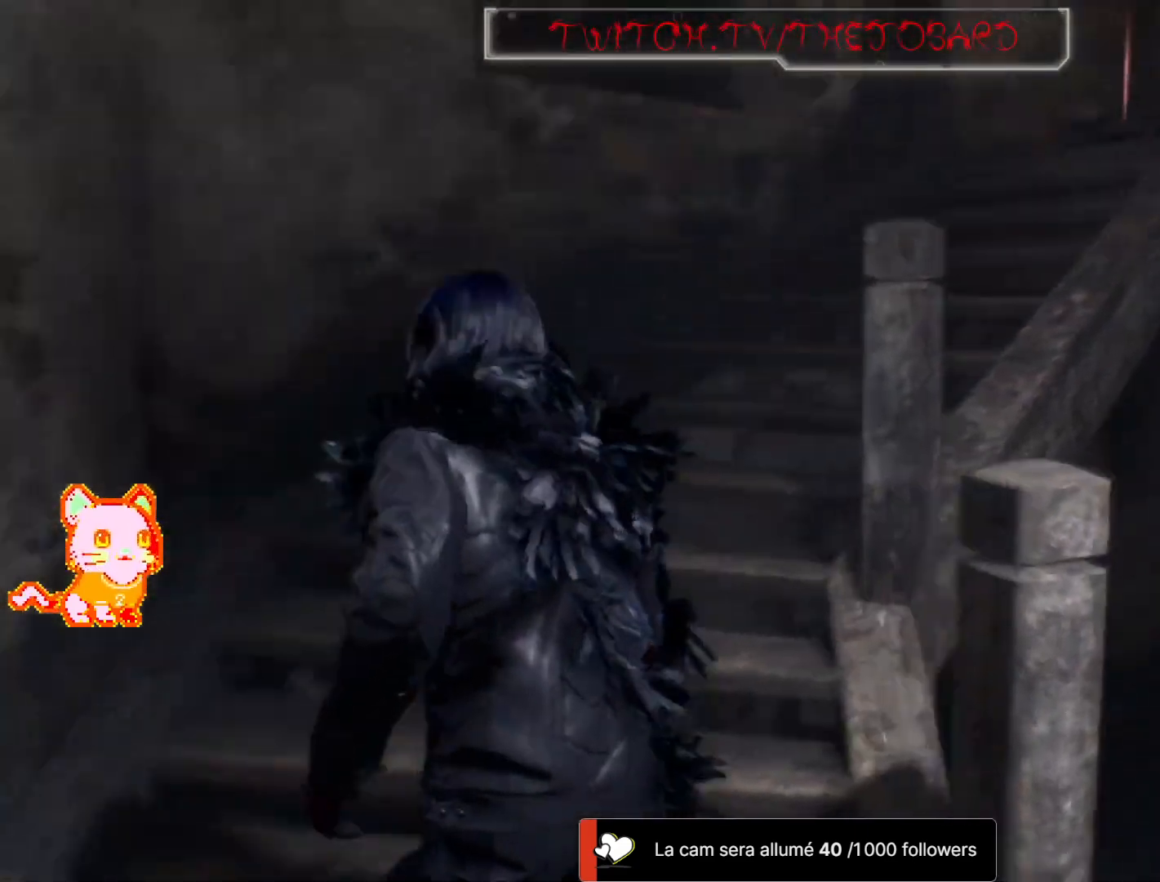
{"buttons": [], "left_stick": "up", "right_stick": "down-right", "events": [[483, "right_stick", "down-right"]]}
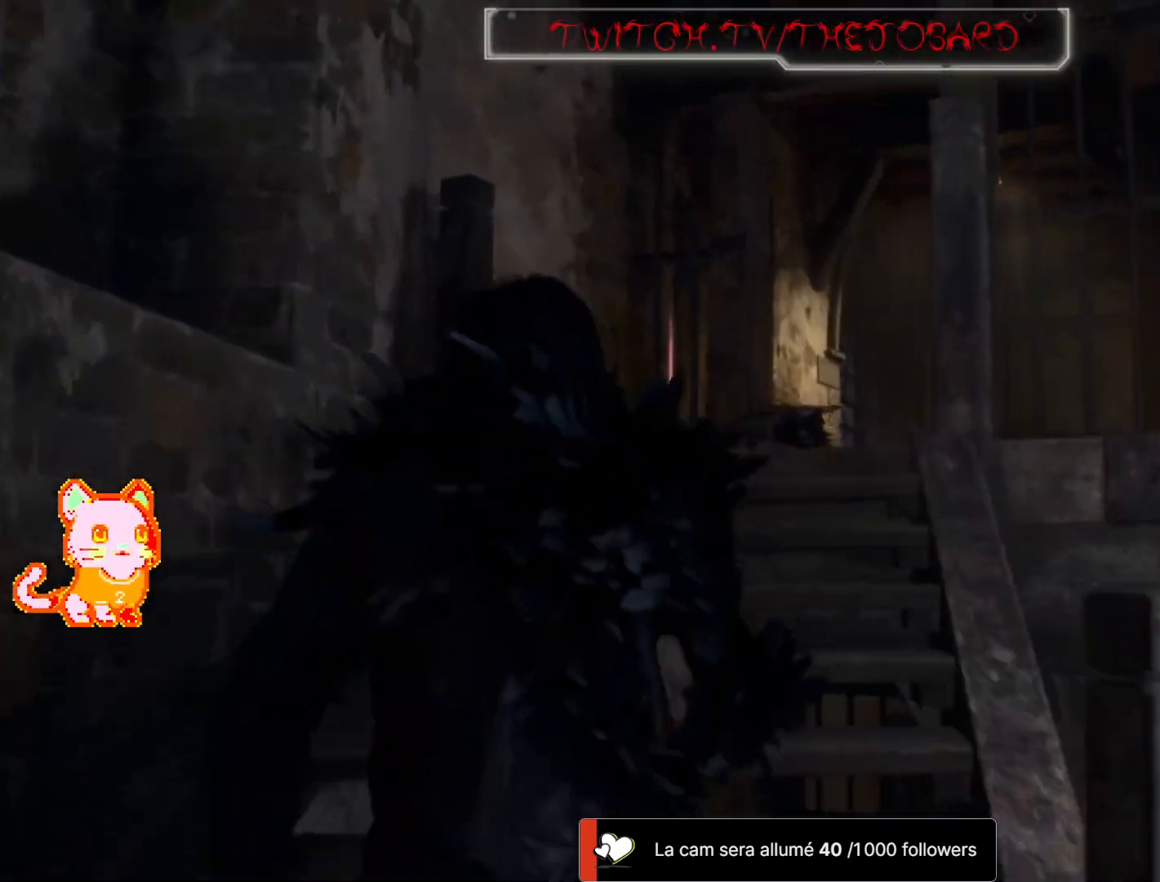
{"buttons": [], "left_stick": "up", "right_stick": "down-right"}
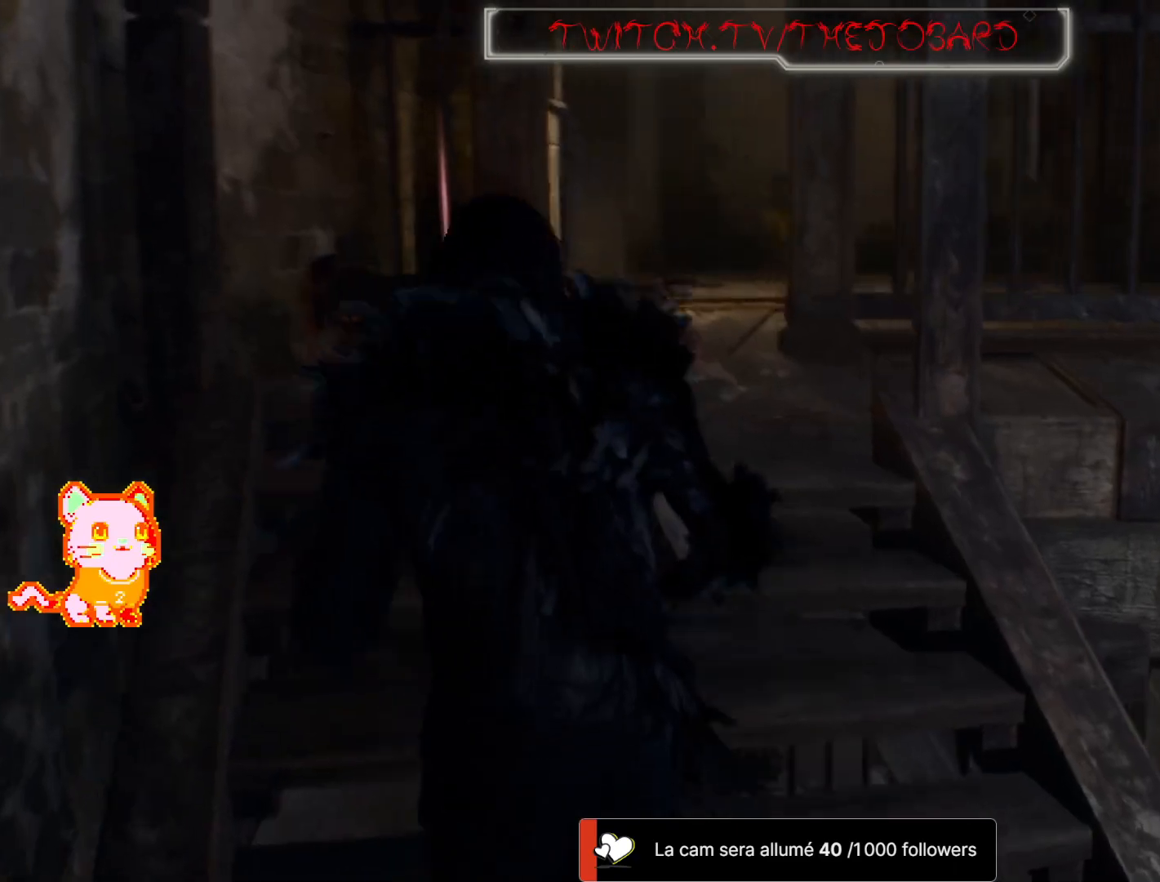
{"buttons": [], "left_stick": "up-left", "right_stick": "center", "events": [[200, "left_stick", "up-left"], [200, "right_stick", "right"], [417, "right_stick", "center"]]}
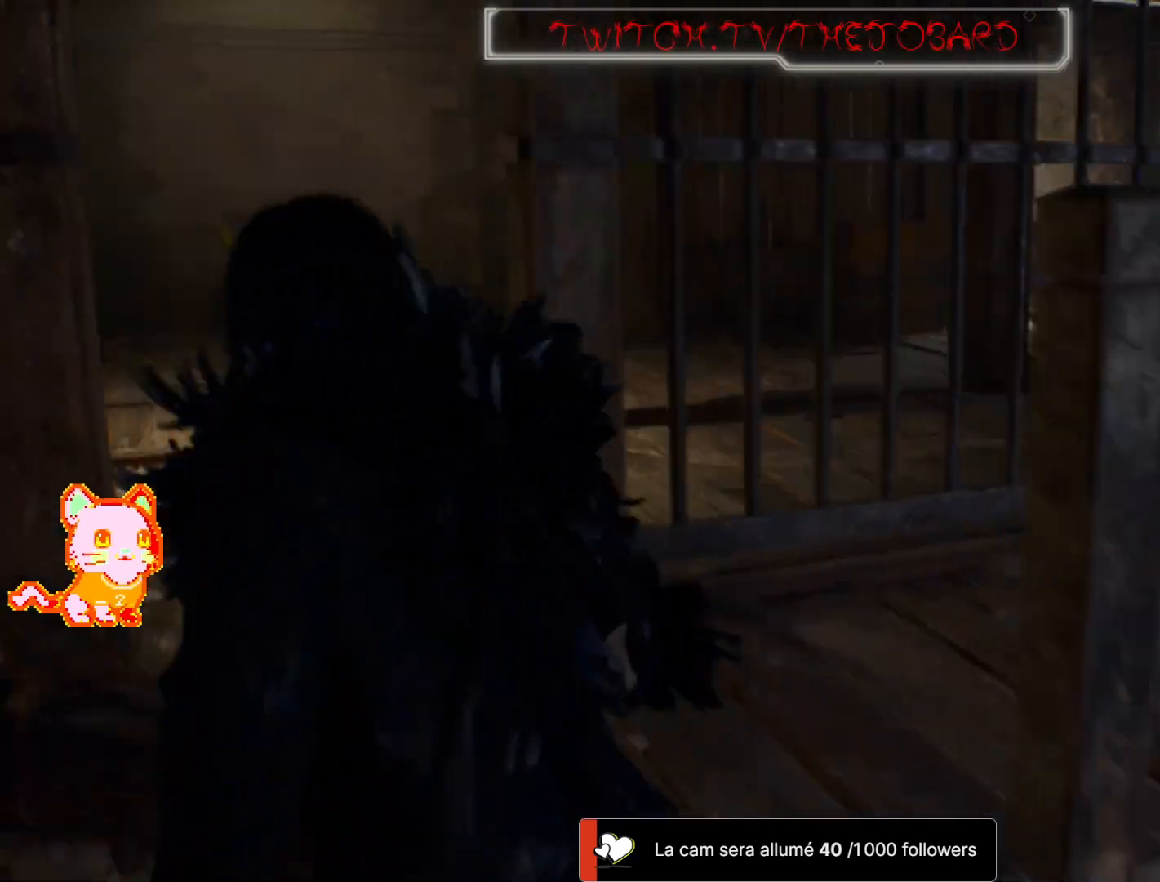
{"buttons": [], "left_stick": "up-right", "right_stick": "center", "events": [[17, "A", "down"], [133, "A", "up"], [217, "A", "down"], [217, "left_stick", "up"], [300, "A", "up"], [317, "left_stick", "up-right"], [383, "A", "down"], [483, "A", "up"]]}
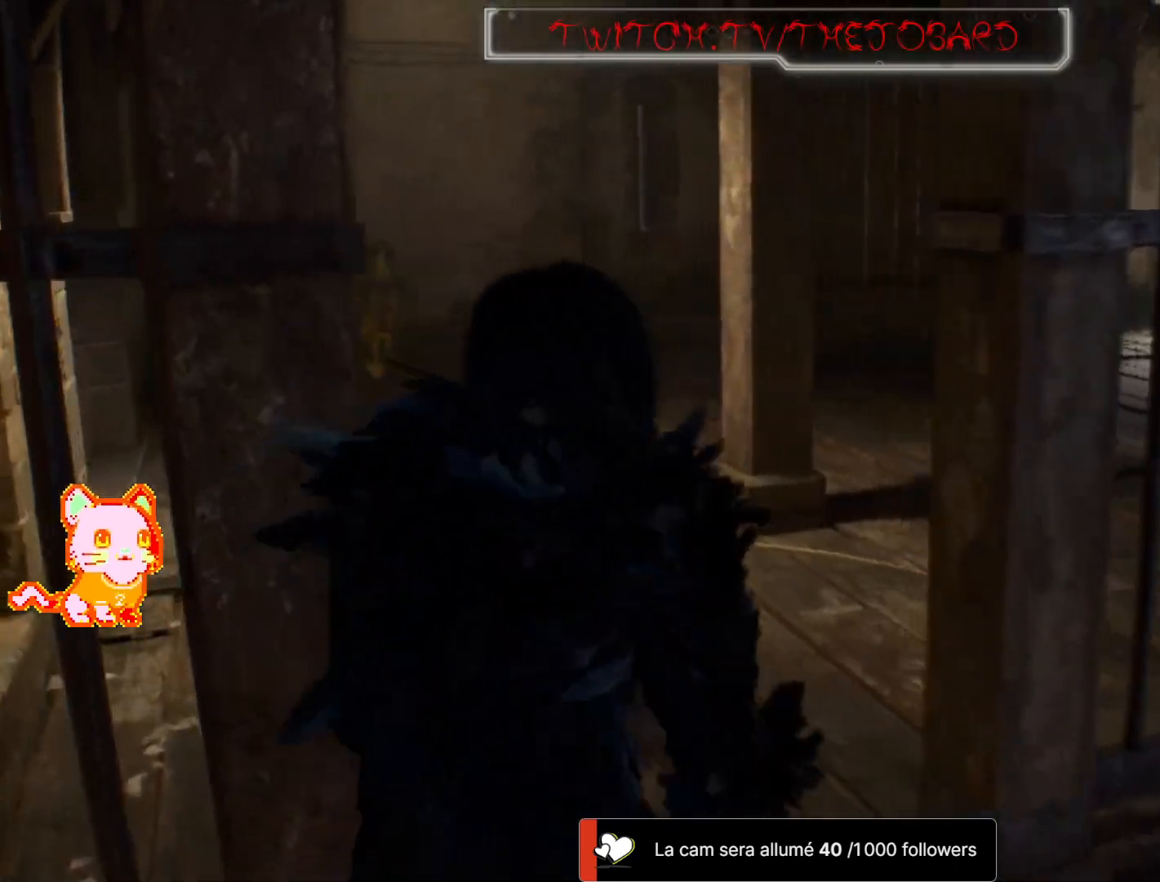
{"buttons": ["DPAD_UP"], "left_stick": "up-right", "right_stick": "center", "events": [[50, "left_stick", "up"], [183, "right_stick", "right"], [267, "left_stick", "up-left"], [383, "DPAD_UP", "down"], [467, "right_stick", "center"], [500, "left_stick", "up-right"]]}
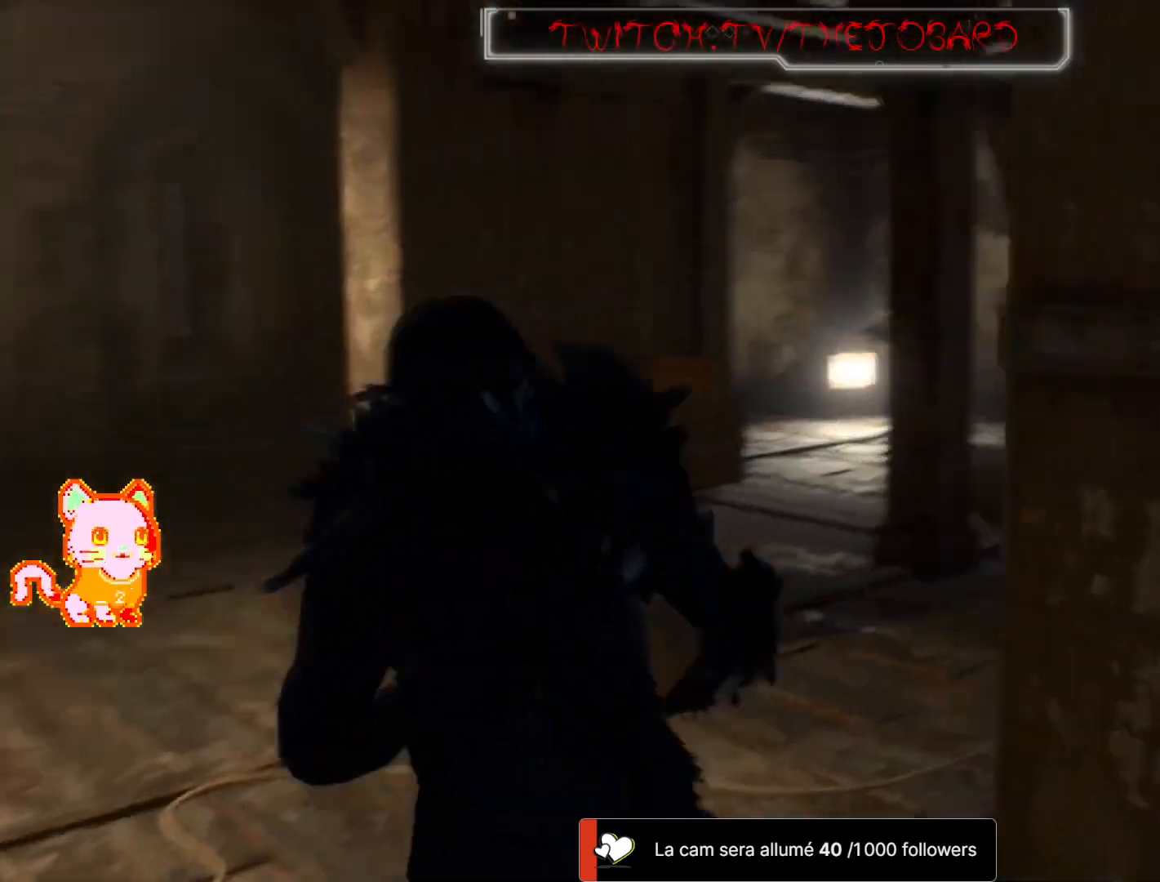
{"buttons": ["DPAD_UP"], "left_stick": "up-right", "right_stick": "up", "events": [[383, "right_stick", "up"]]}
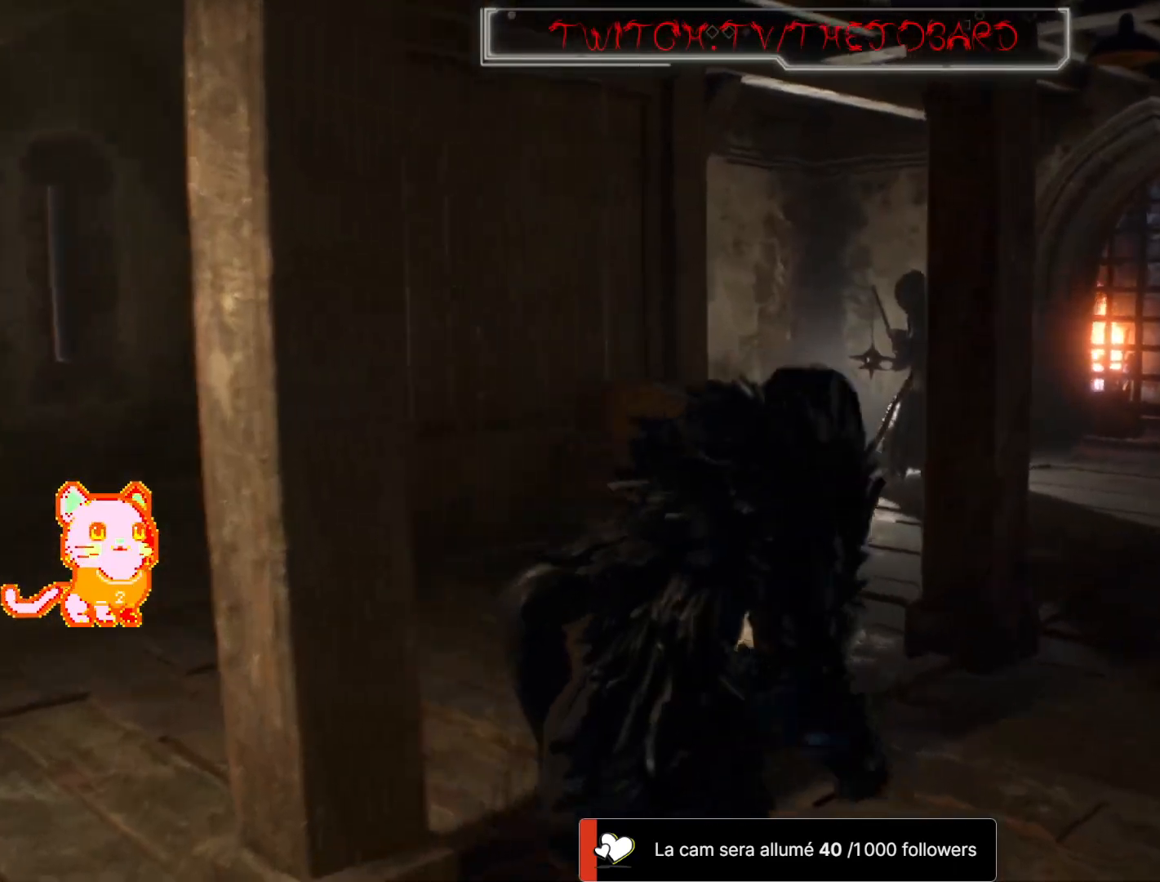
{"buttons": ["L2", "DPAD_UP"], "left_stick": "up-right", "right_stick": "center", "events": [[67, "right_stick", "left"], [183, "right_stick", "center"], [267, "L2", "down"]]}
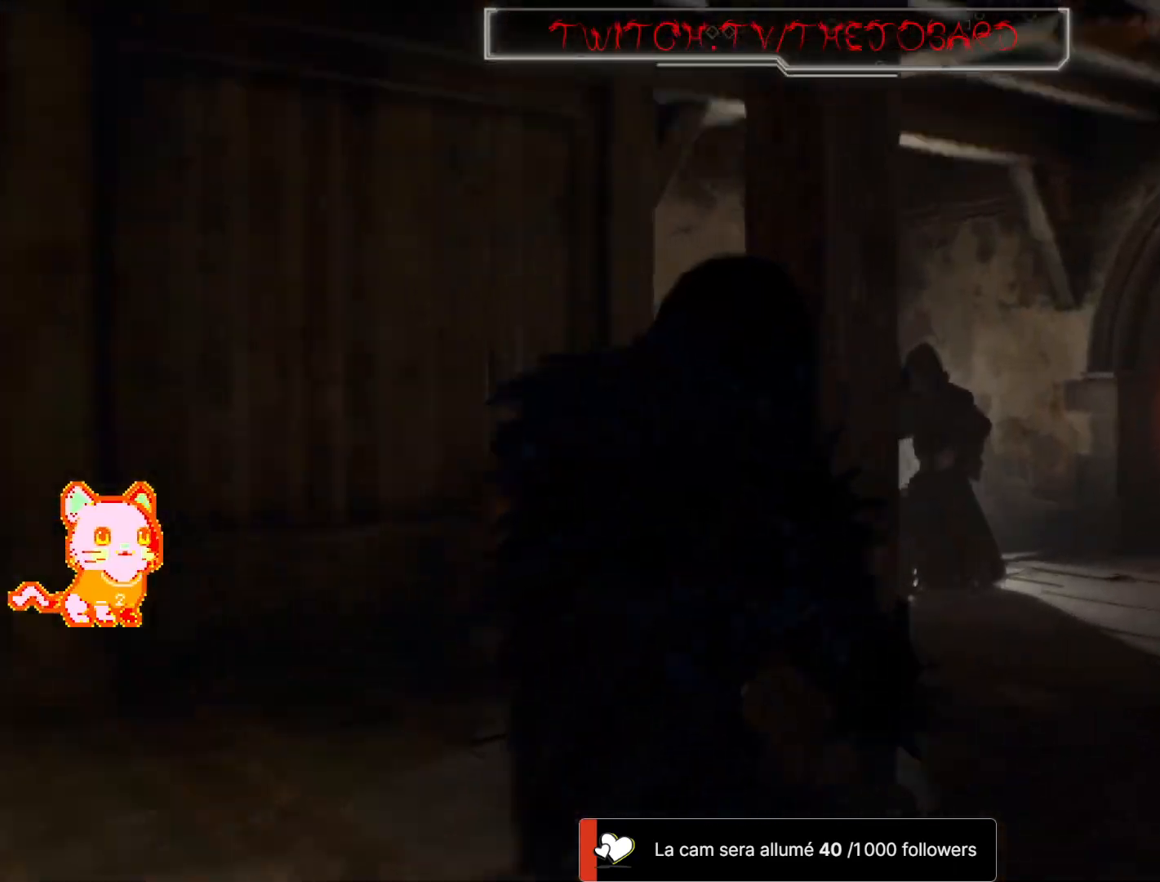
{"buttons": ["L2", "DPAD_UP"], "left_stick": "up-right", "right_stick": "center"}
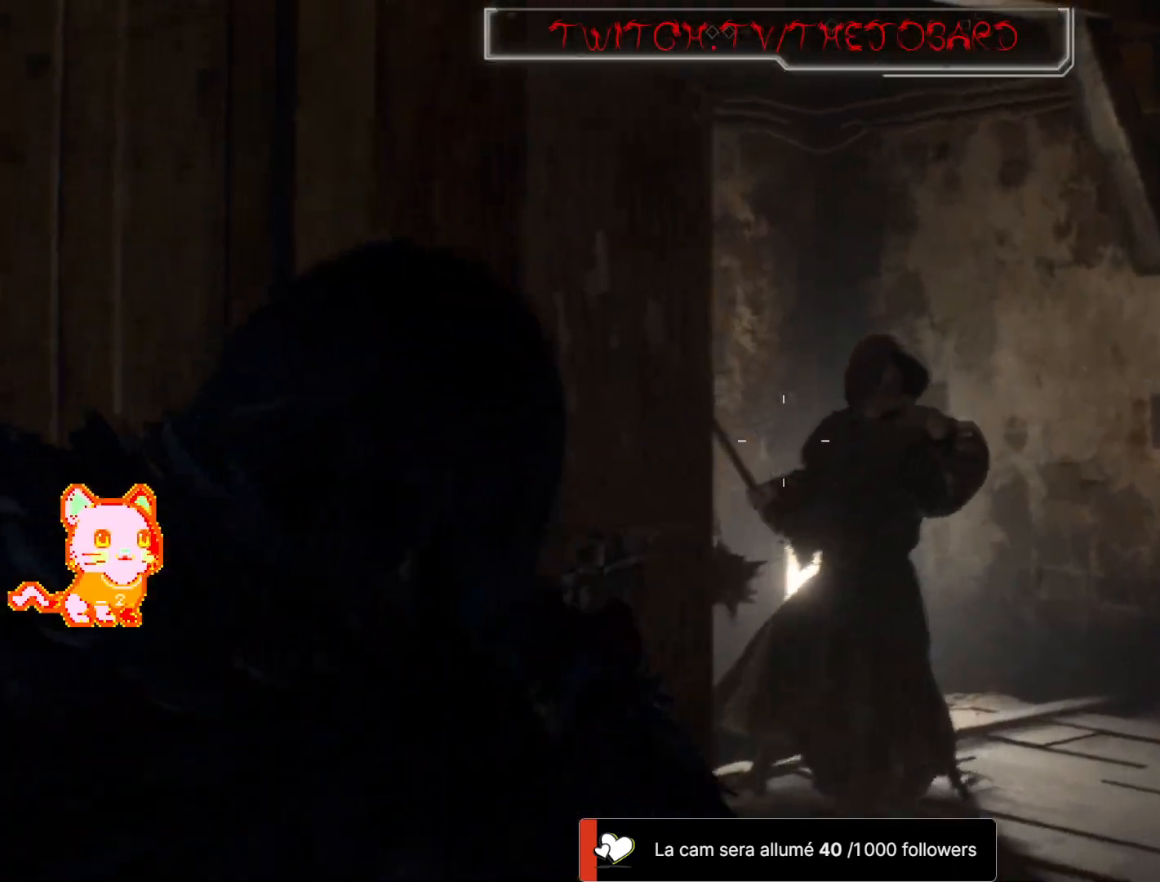
{"buttons": ["L2", "DPAD_UP"], "left_stick": "up", "right_stick": "up-left", "events": [[33, "DPAD_LEFT", "down"], [133, "DPAD_LEFT", "up"], [183, "left_stick", "up"], [283, "right_stick", "up-left"]]}
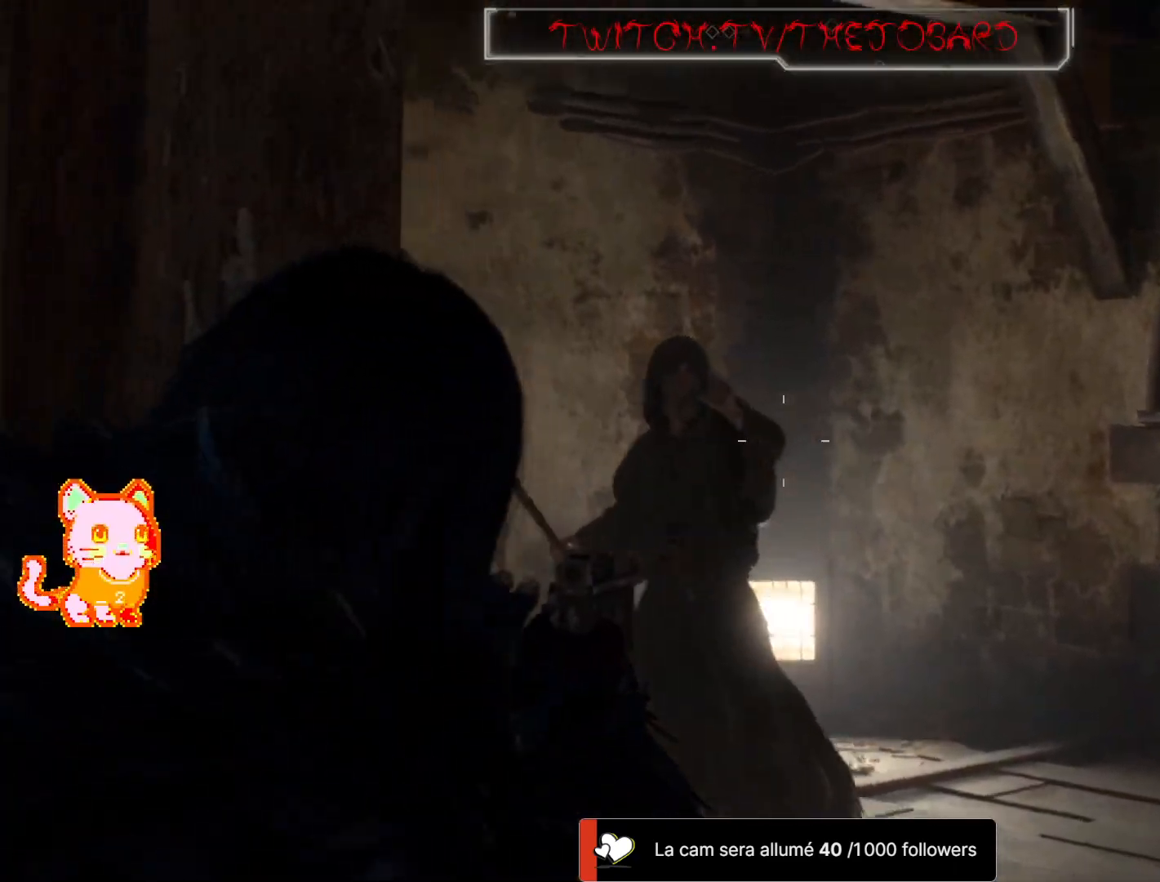
{"buttons": ["L2", "R2", "DPAD_UP"], "left_stick": "up", "right_stick": "center"}
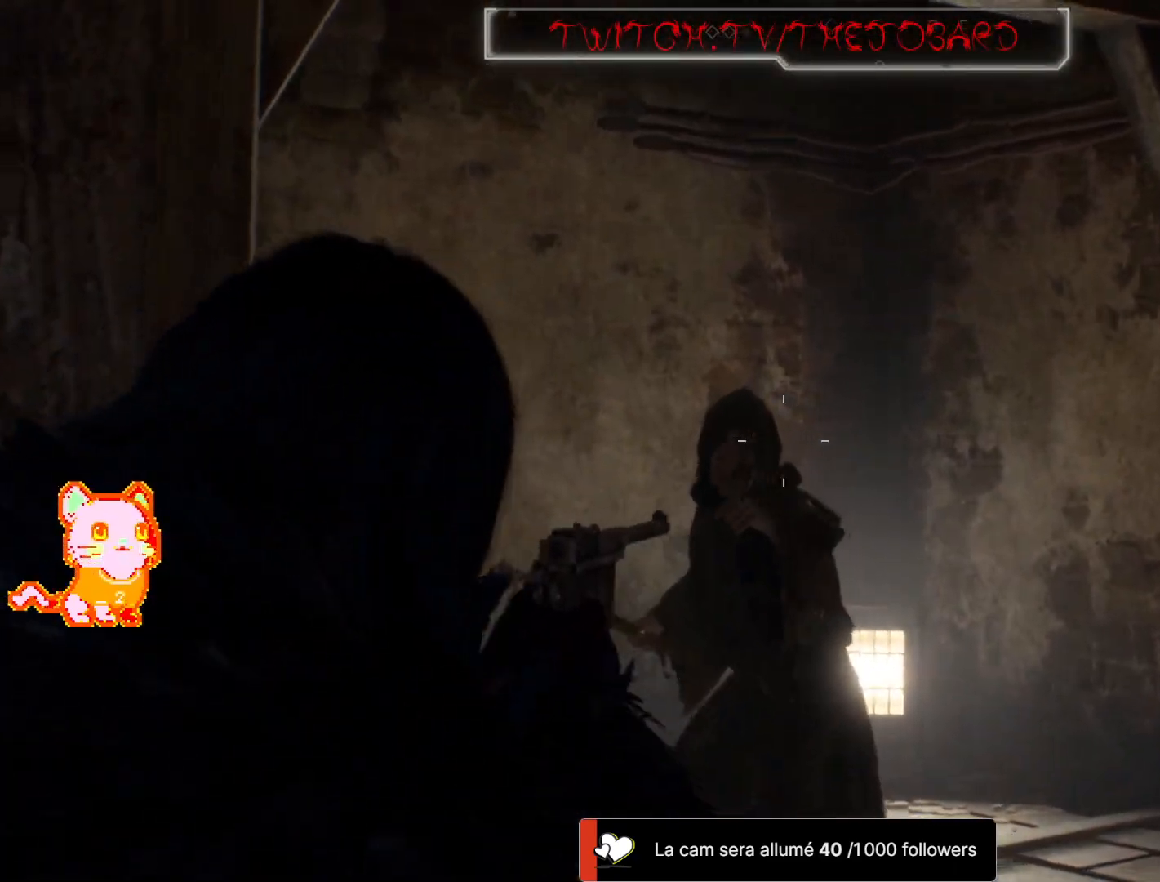
{"buttons": ["L2", "DPAD_UP"], "left_stick": "up", "right_stick": "center"}
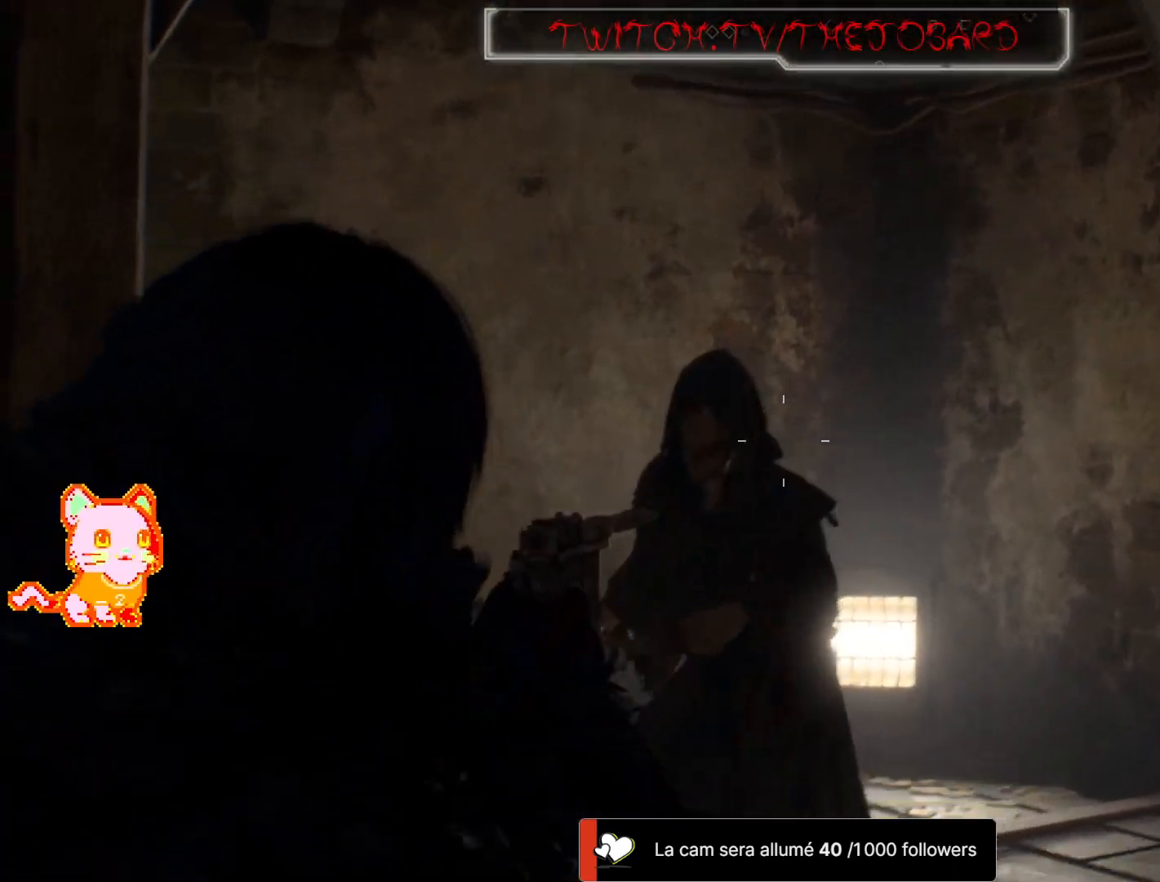
{"buttons": ["L2", "DPAD_UP"], "left_stick": "up", "right_stick": "center", "events": [[83, "right_stick", "up-left"], [183, "R2", "down"], [283, "right_stick", "left"], [367, "R2", "up"], [500, "right_stick", "center"]]}
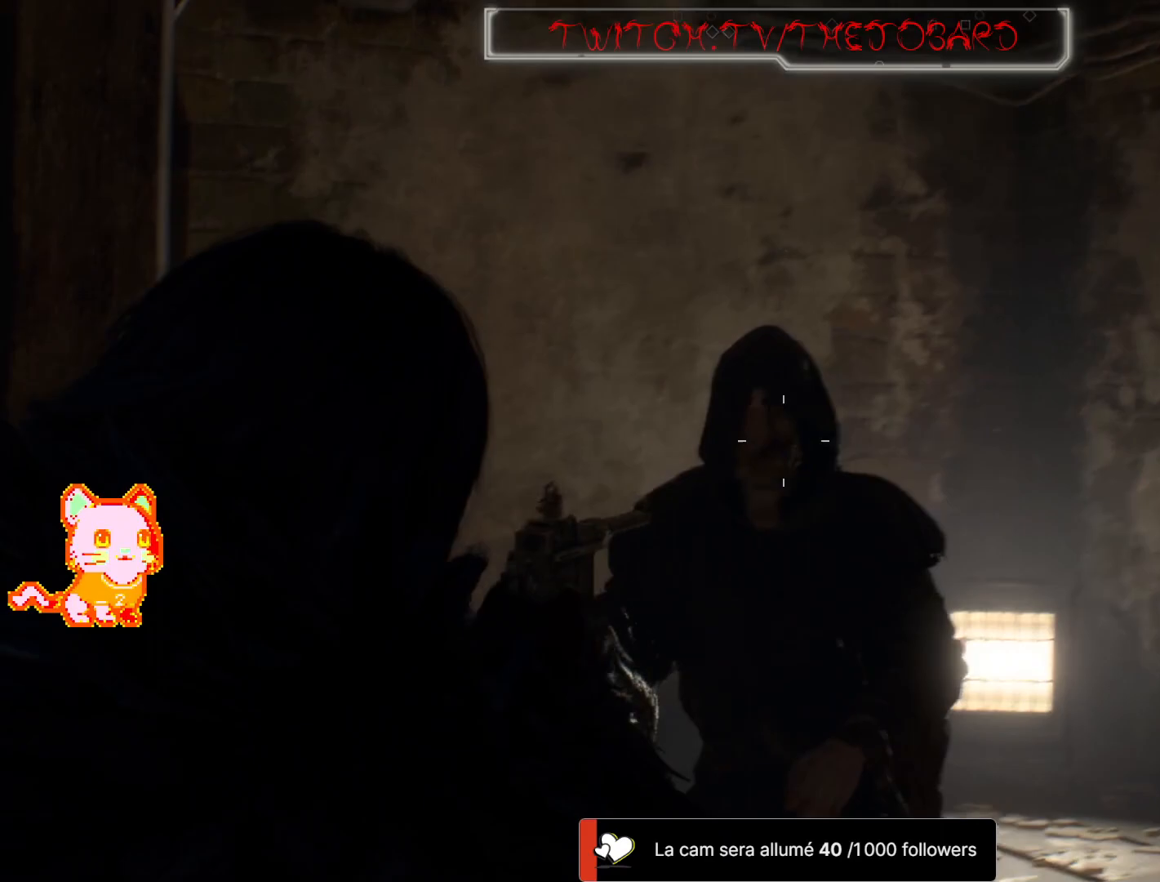
{"buttons": ["L2", "R2", "DPAD_UP"], "left_stick": "down", "right_stick": "left", "events": [[267, "right_stick", "left"], [333, "left_stick", "left"], [483, "left_stick", "down"], [500, "R2", "down"]]}
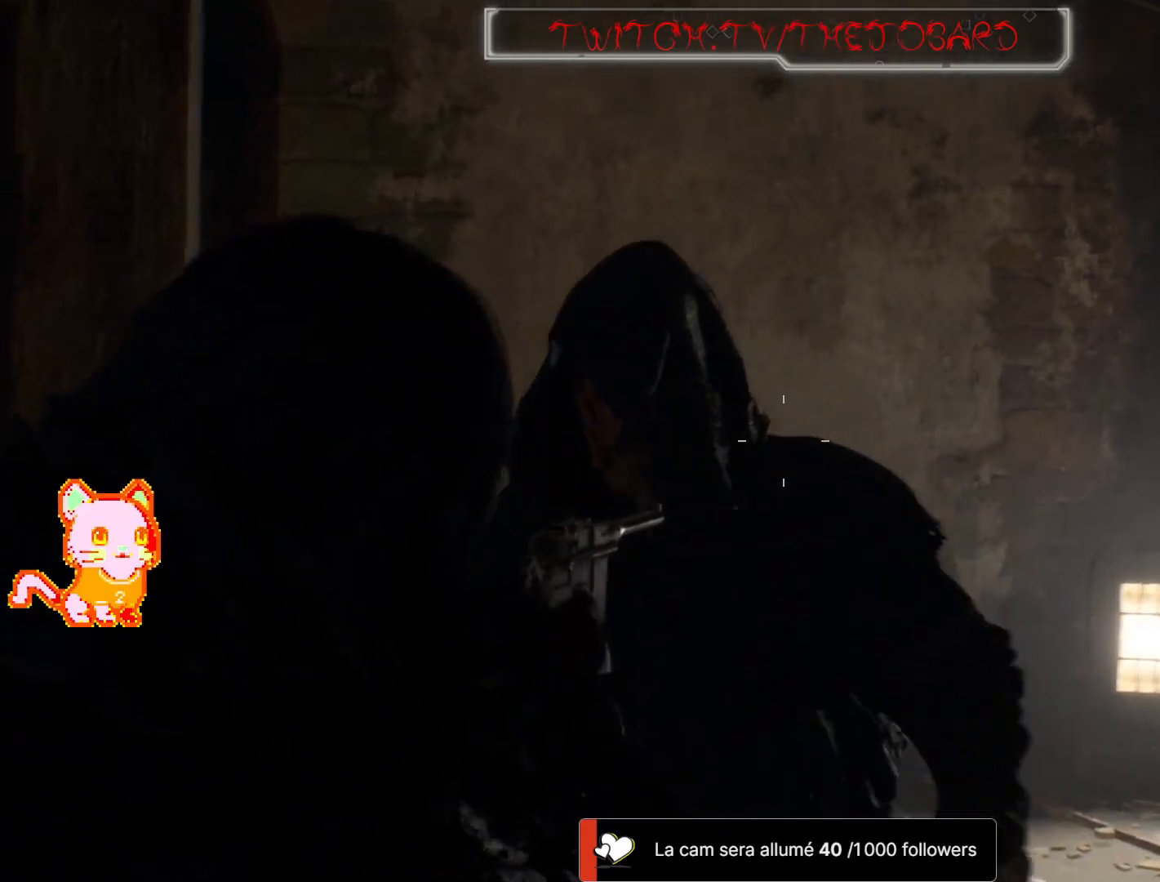
{"buttons": ["L2", "DPAD_UP"], "left_stick": "down-right", "right_stick": "left"}
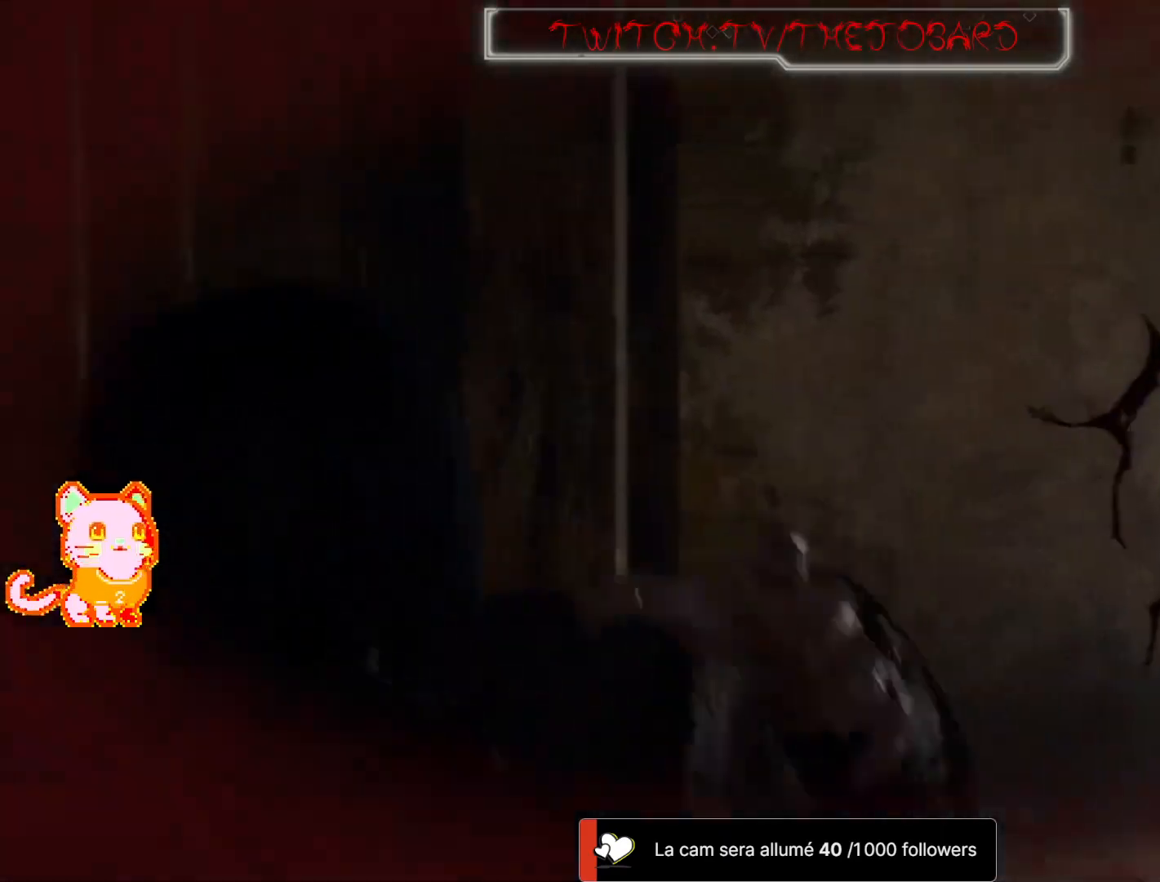
{"buttons": ["A", "DPAD_UP"], "left_stick": "center", "right_stick": "center", "events": [[17, "R2", "down"], [150, "R2", "up"], [283, "R2", "down"], [317, "right_stick", "center"], [333, "left_stick", "right"], [350, "L2", "up"], [383, "R2", "up"], [433, "A", "down"], [433, "left_stick", "center"]]}
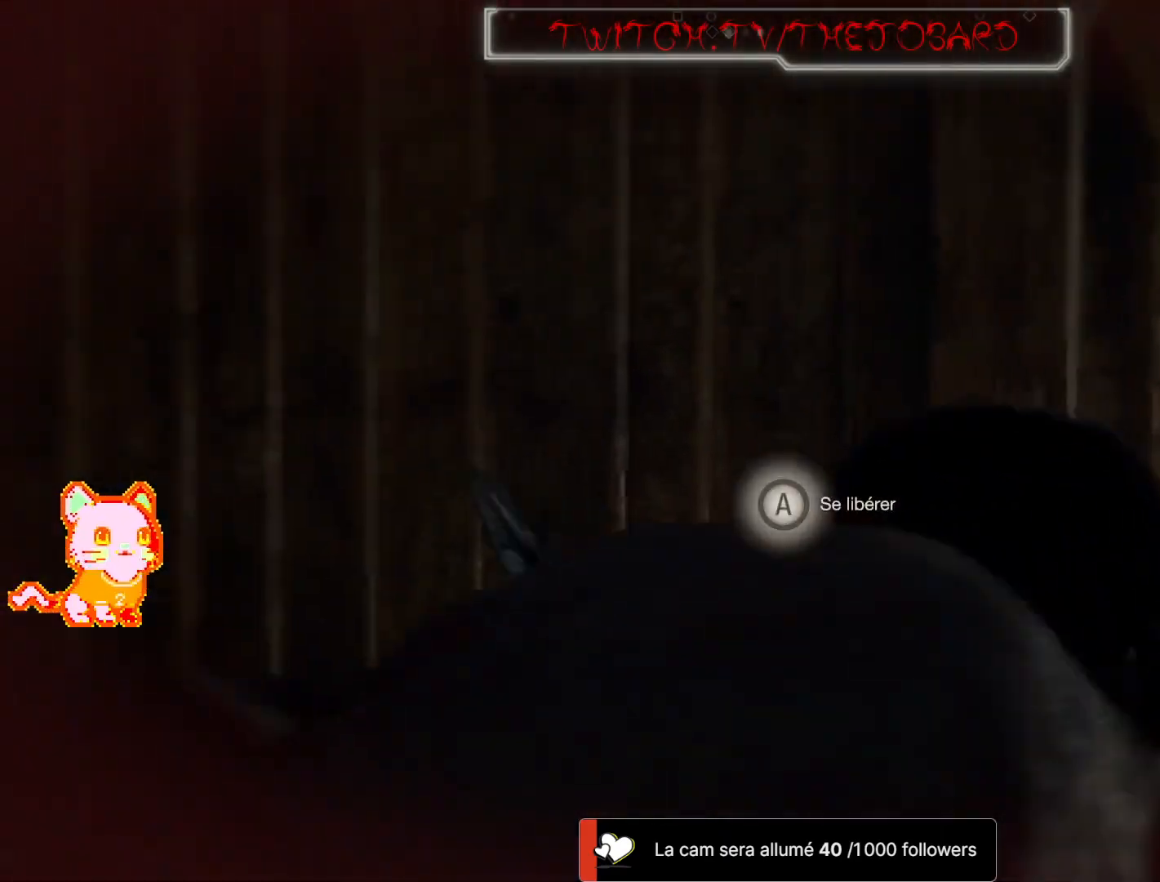
{"buttons": ["A", "DPAD_UP"], "left_stick": "center", "right_stick": "center", "events": [[17, "right_stick", "down-right"], [33, "A", "up"], [83, "right_stick", "center"], [300, "A", "down"], [383, "A", "up"], [450, "A", "down"], [467, "A", "up"], [500, "A", "down"]]}
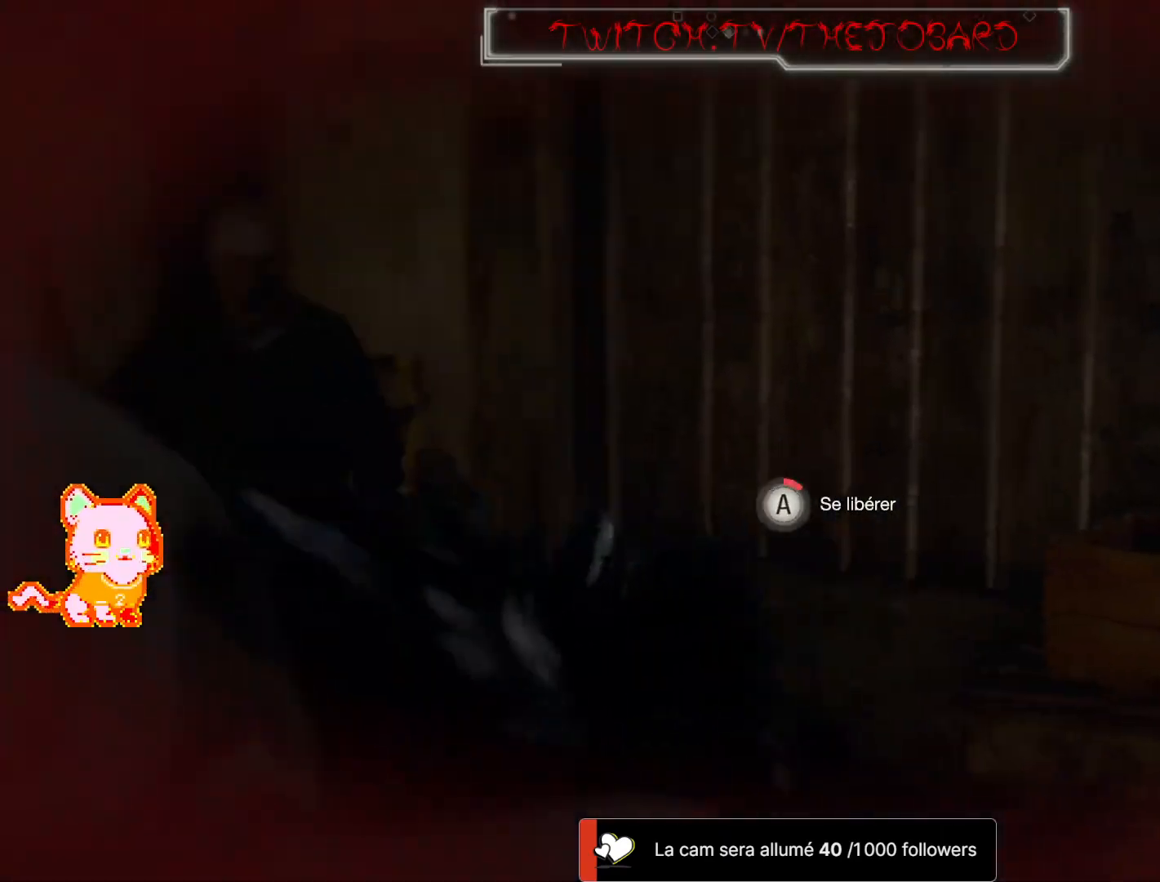
{"buttons": ["A", "DPAD_UP"], "left_stick": "center", "right_stick": "center", "events": [[50, "A", "up"], [83, "A", "down"], [217, "A", "up"], [233, "A", "down"], [283, "A", "up"], [317, "A", "down"], [367, "A", "up"], [400, "A", "down"], [450, "A", "up"], [467, "A", "down"]]}
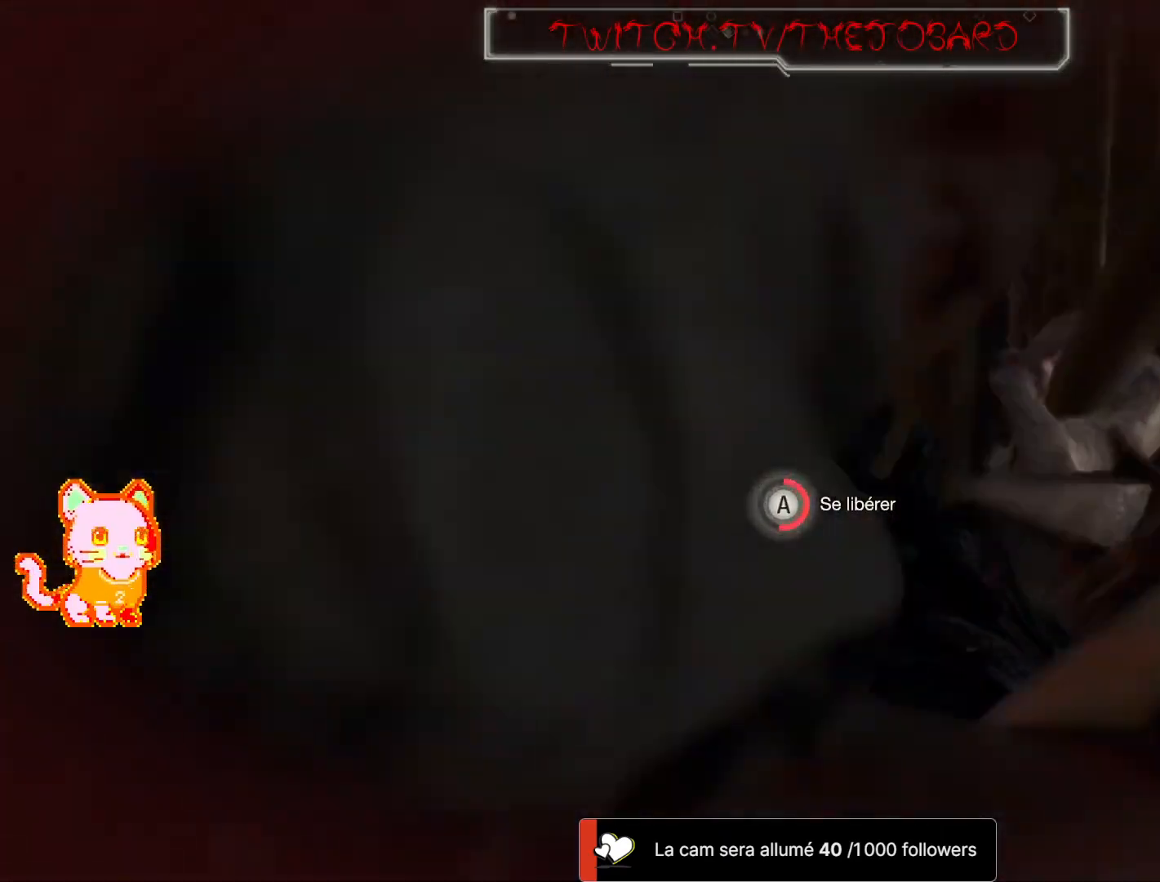
{"buttons": ["DPAD_UP"], "left_stick": "center", "right_stick": "center", "events": [[17, "A", "up"], [50, "A", "down"], [100, "A", "up"], [133, "A", "down"], [167, "A", "up"], [217, "A", "down"], [267, "A", "up"], [300, "A", "down"], [333, "A", "up"], [383, "A", "down"], [417, "A", "up"], [467, "A", "down"], [500, "A", "up"]]}
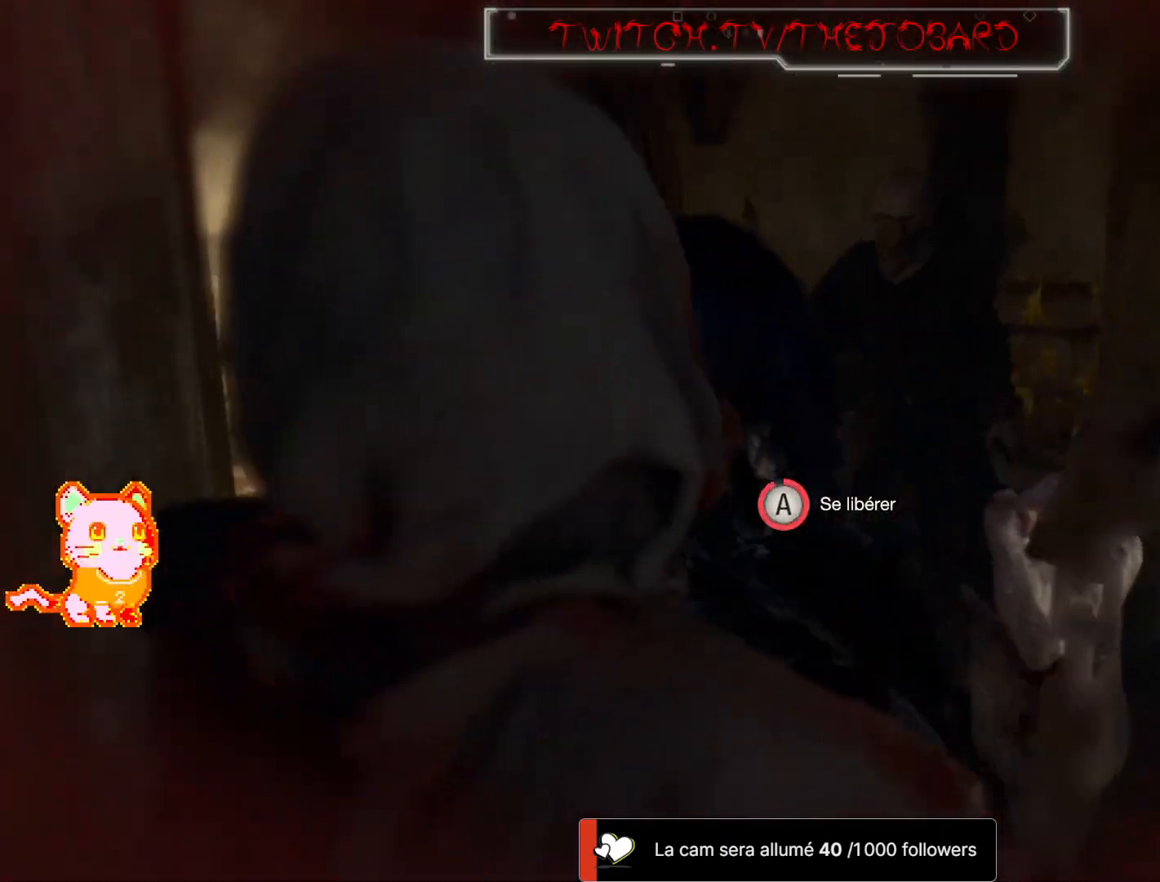
{"buttons": ["DPAD_UP"], "left_stick": "center", "right_stick": "center", "events": [[50, "A", "down"], [67, "A", "up"], [117, "A", "down"], [167, "A", "up"], [200, "A", "down"], [250, "A", "up"]]}
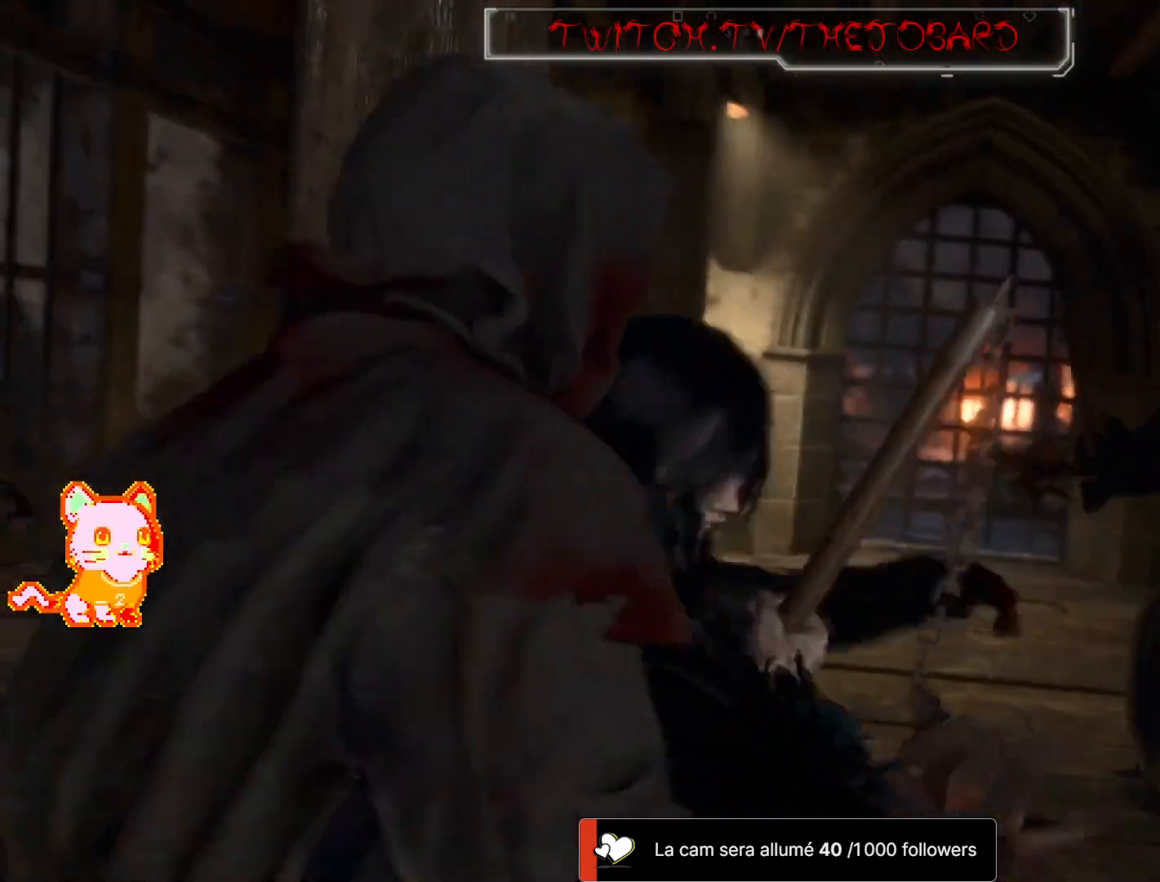
{"buttons": ["DPAD_UP"], "left_stick": "center", "right_stick": "center", "events": []}